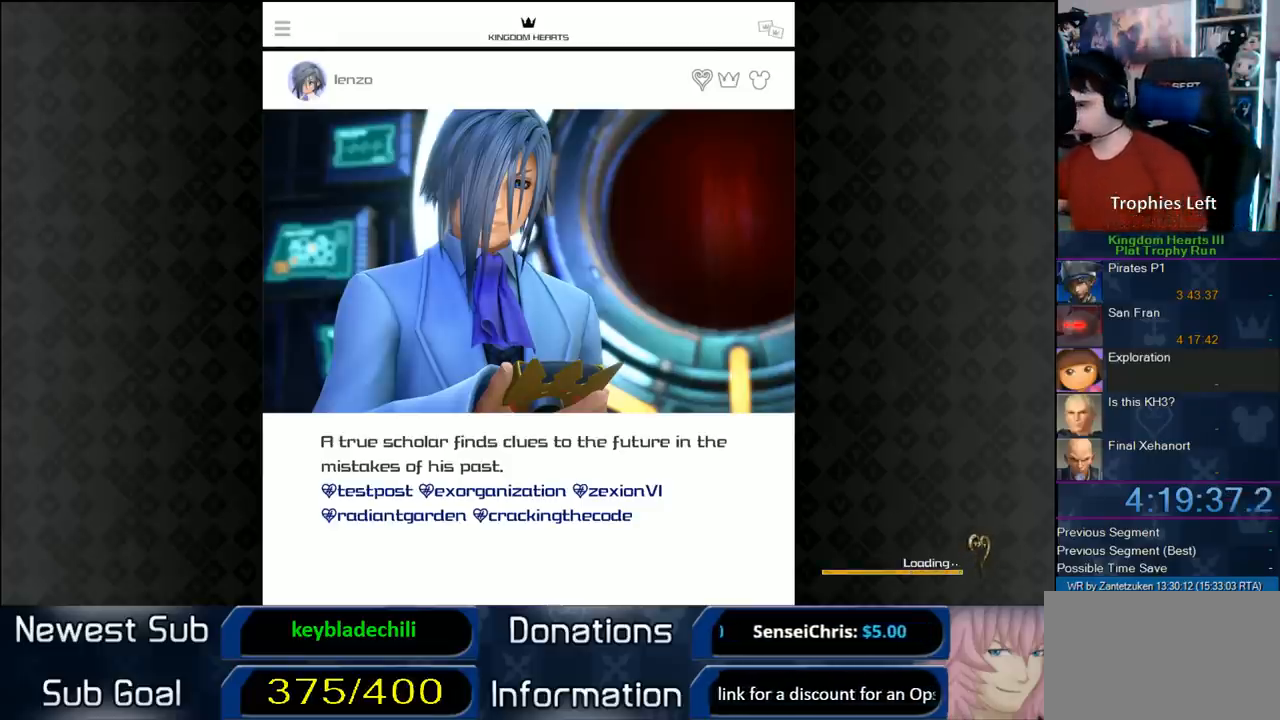
Gameplay with a controller (PlayStation layout); each line is a JSON object with the inputs held at the frame after it. "events" lists button and stick changes between this image and that frame as [ms after this image, input, new state], when the widget could be followed in between.
{"buttons": [], "left_stick": "center", "right_stick": "center", "events": [[200, "CIRCLE", "down"], [367, "CIRCLE", "up"], [383, "CIRCLE", "down"], [467, "CIRCLE", "up"]]}
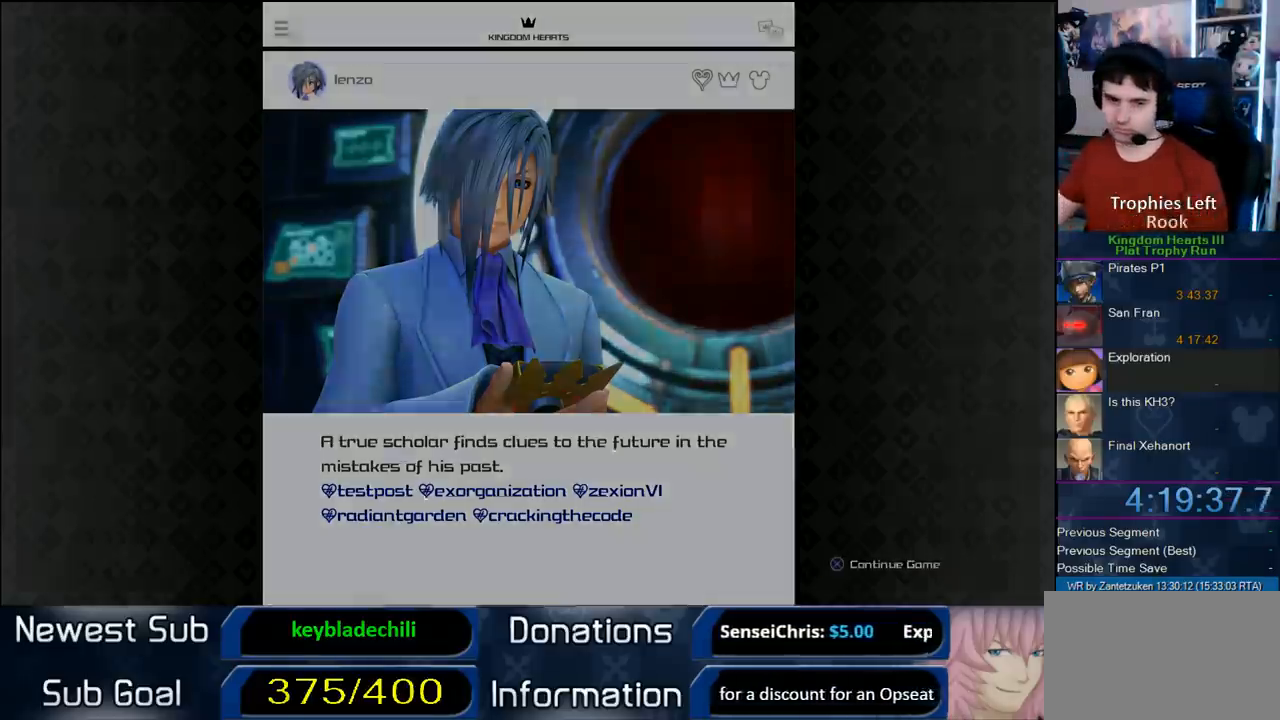
{"buttons": [], "left_stick": "center", "right_stick": "center", "events": []}
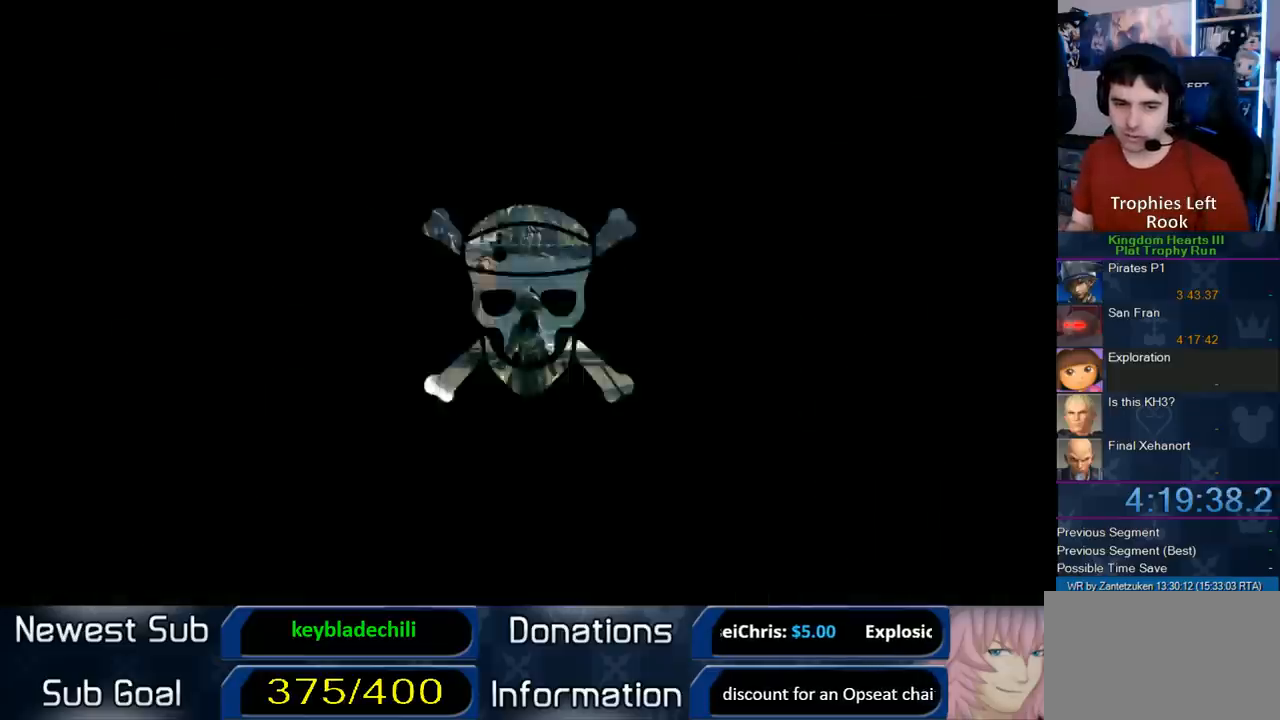
{"buttons": [], "left_stick": "center", "right_stick": "center", "events": []}
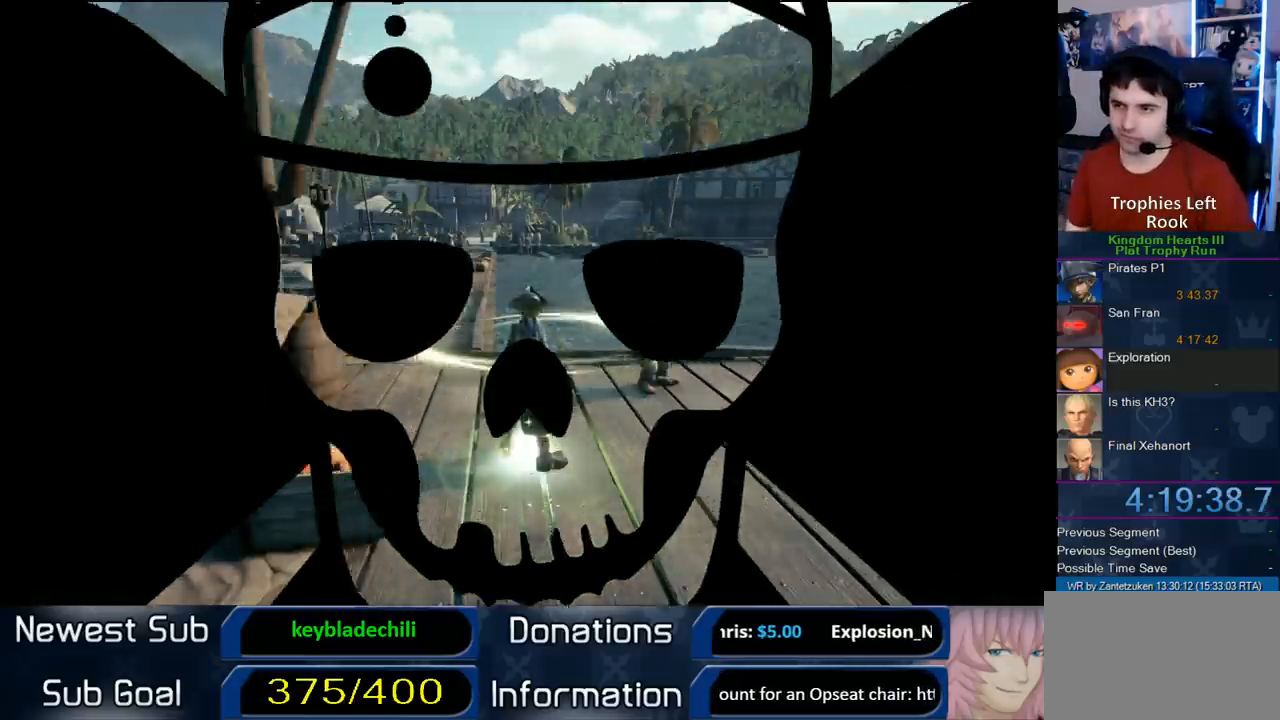
{"buttons": [], "left_stick": "center", "right_stick": "center", "events": []}
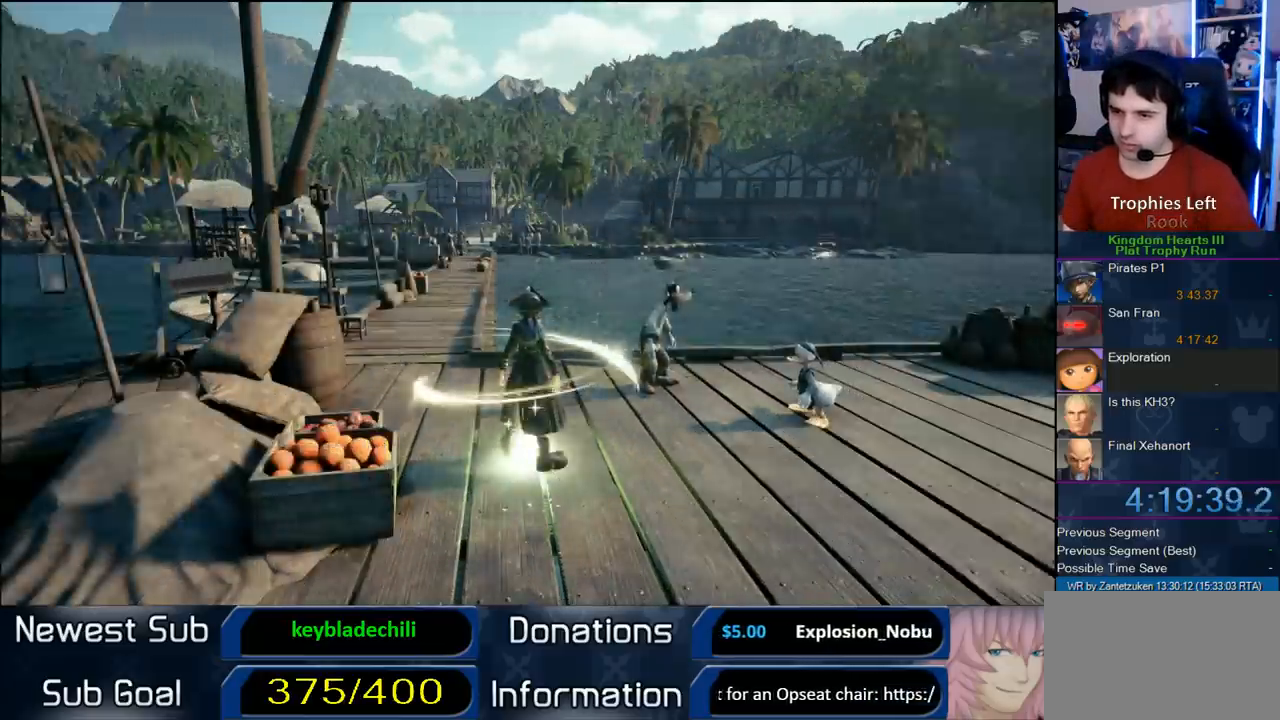
{"buttons": [], "left_stick": "center", "right_stick": "center", "events": [[100, "CIRCLE", "down"], [200, "CIRCLE", "up"]]}